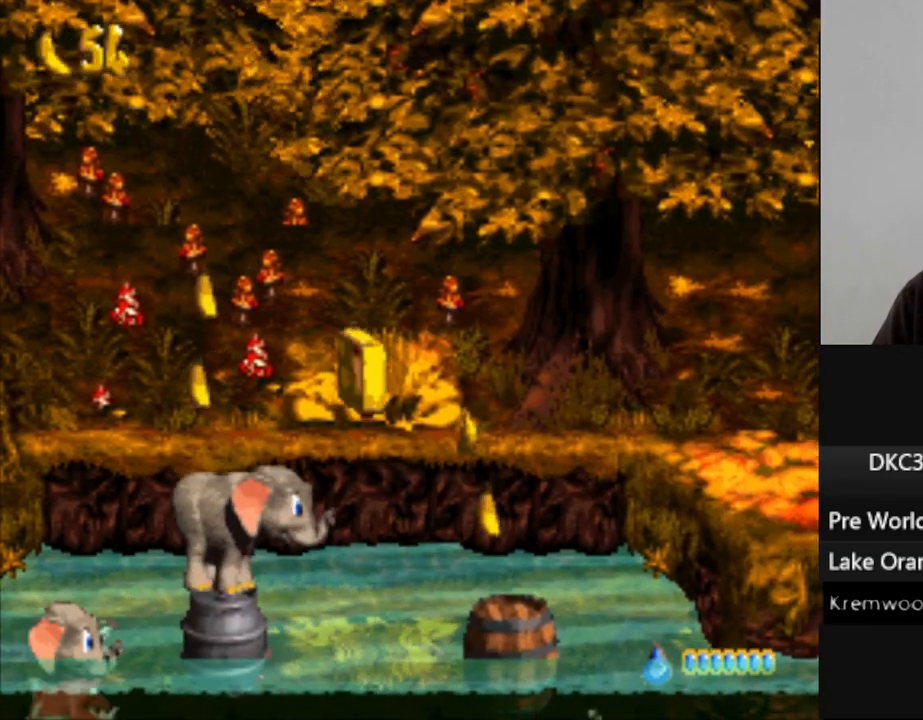
Gameplay with a controller (Nintendo layout); each line is a JSON object with the inputs held at the frame after it (dt_ms = milliseconds from this image to that frame). "events" lists button and stick changes between this image and that frame as [ms after this image, input, new state], when the widget could be followed in between. Not read: L3 R3.
{"dt_ms": 500, "buttons": ["Y", "DPAD_RIGHT"], "events": [[50, "B", "down"], [467, "B", "up"]]}
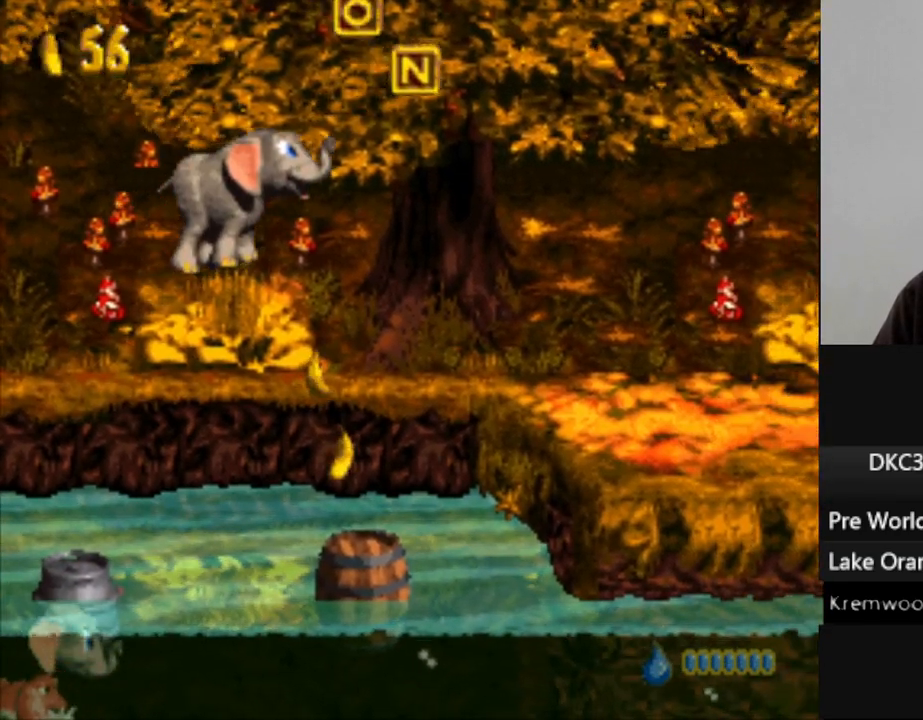
{"dt_ms": 500, "buttons": ["B", "Y", "DPAD_RIGHT"], "events": [[33, "DPAD_RIGHT", "up"], [200, "DPAD_RIGHT", "down"], [450, "B", "down"]]}
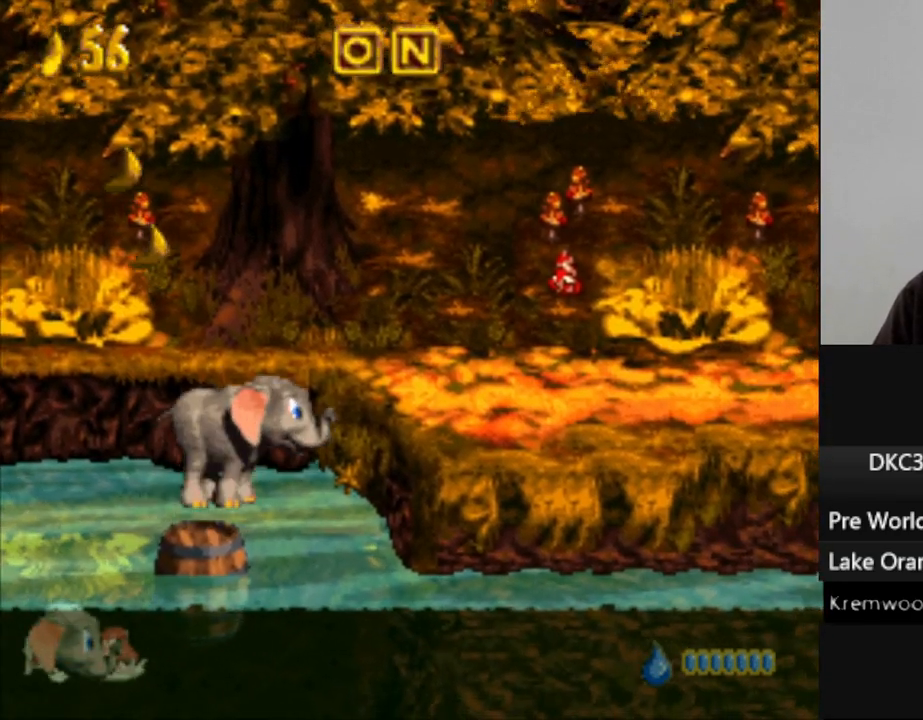
{"dt_ms": 500, "buttons": ["Y", "DPAD_RIGHT"], "events": [[250, "B", "up"]]}
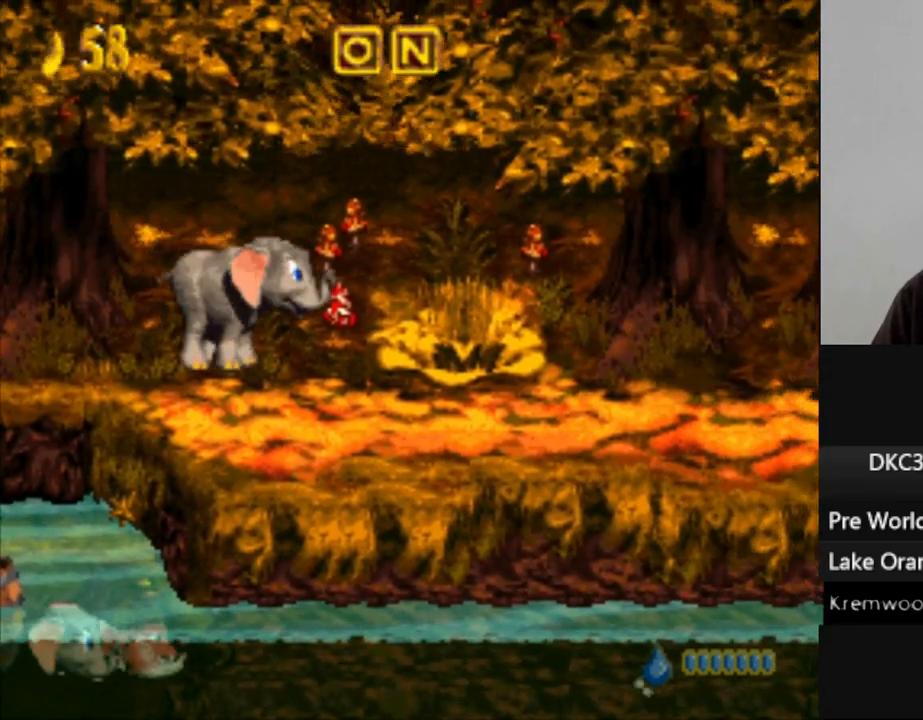
{"dt_ms": 500, "buttons": ["Y", "DPAD_RIGHT"], "events": []}
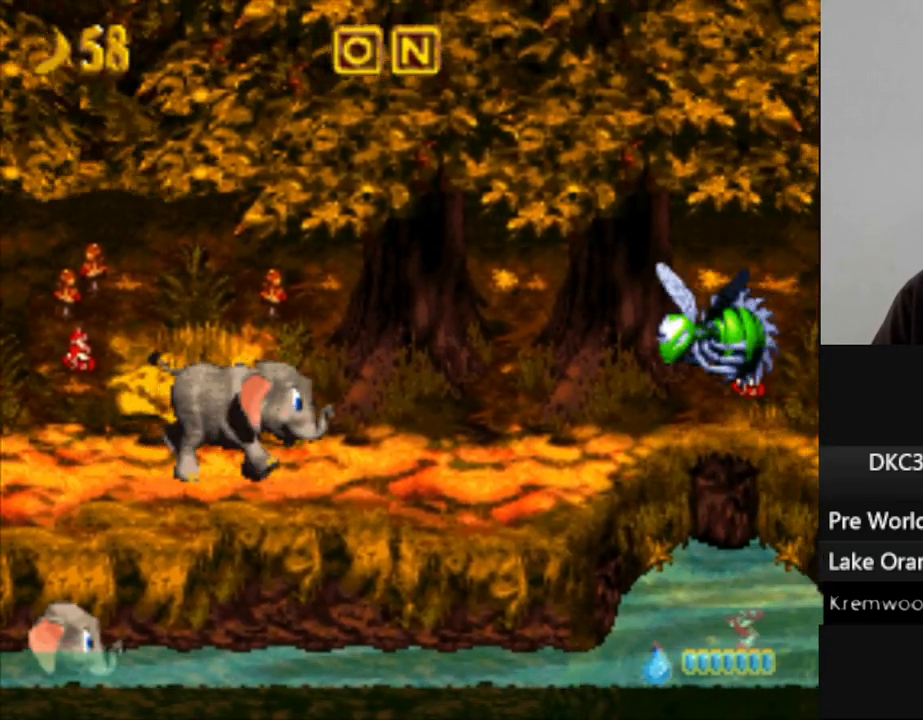
{"dt_ms": 500, "buttons": [], "events": [[117, "DPAD_RIGHT", "up"], [267, "Y", "up"], [317, "R1", "down"], [433, "R1", "up"]]}
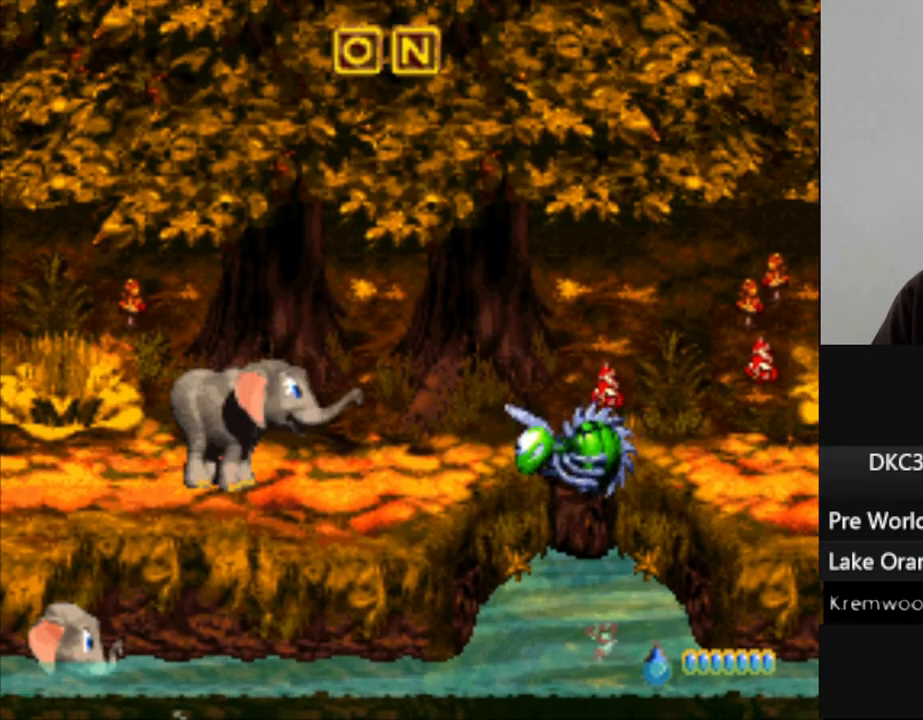
{"dt_ms": 500, "buttons": [], "events": []}
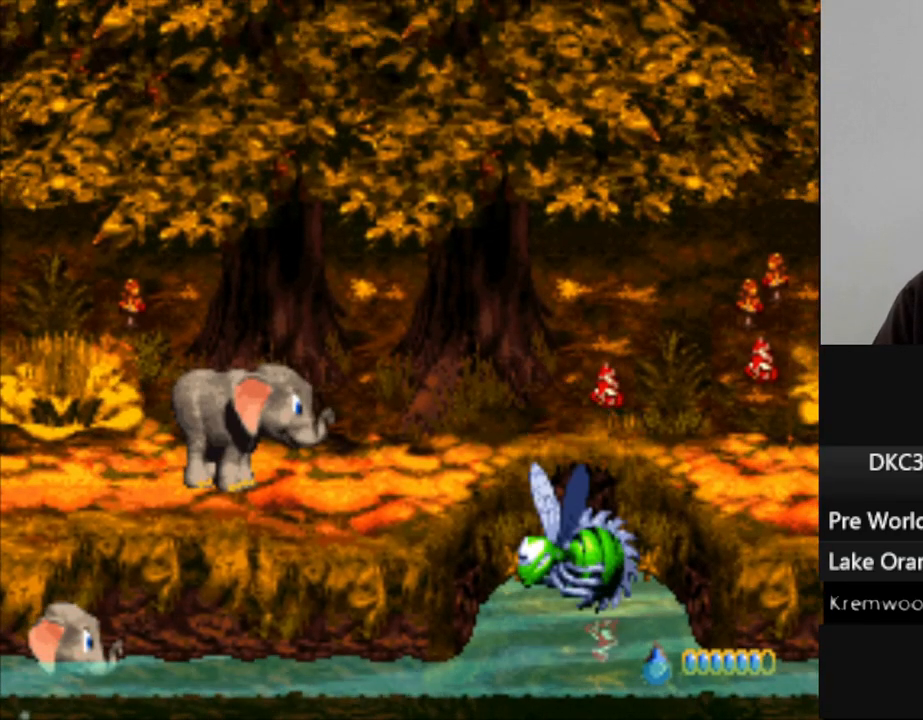
{"dt_ms": 500, "buttons": [], "events": []}
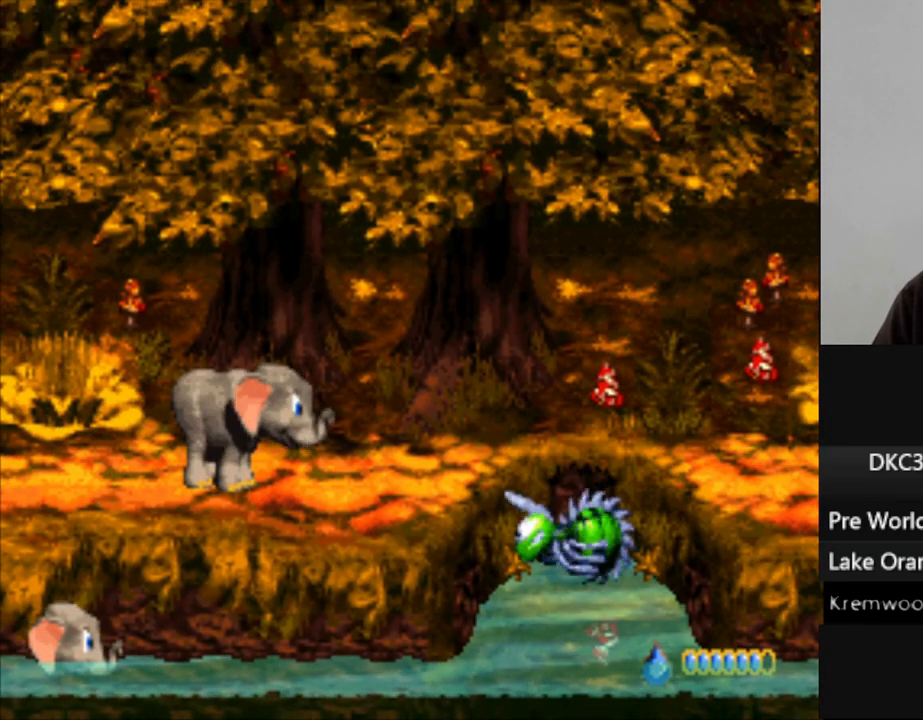
{"dt_ms": 500, "buttons": ["Y", "DPAD_RIGHT"], "events": [[183, "R1", "down"], [283, "R1", "up"], [450, "Y", "down"], [483, "DPAD_RIGHT", "down"]]}
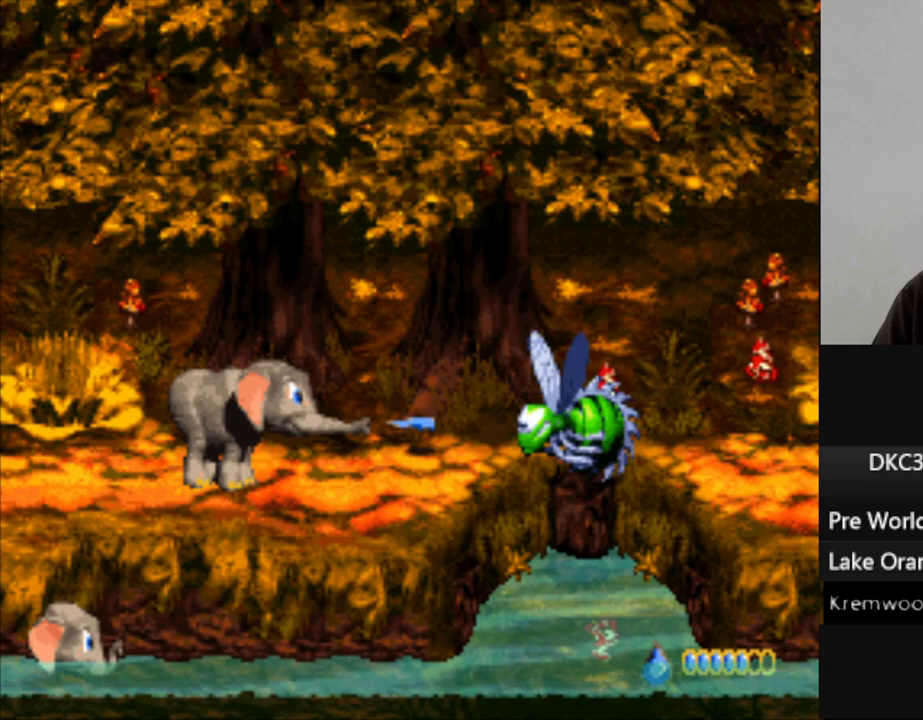
{"dt_ms": 500, "buttons": ["Y", "DPAD_RIGHT"], "events": [[217, "DPAD_RIGHT", "up"], [433, "DPAD_RIGHT", "down"]]}
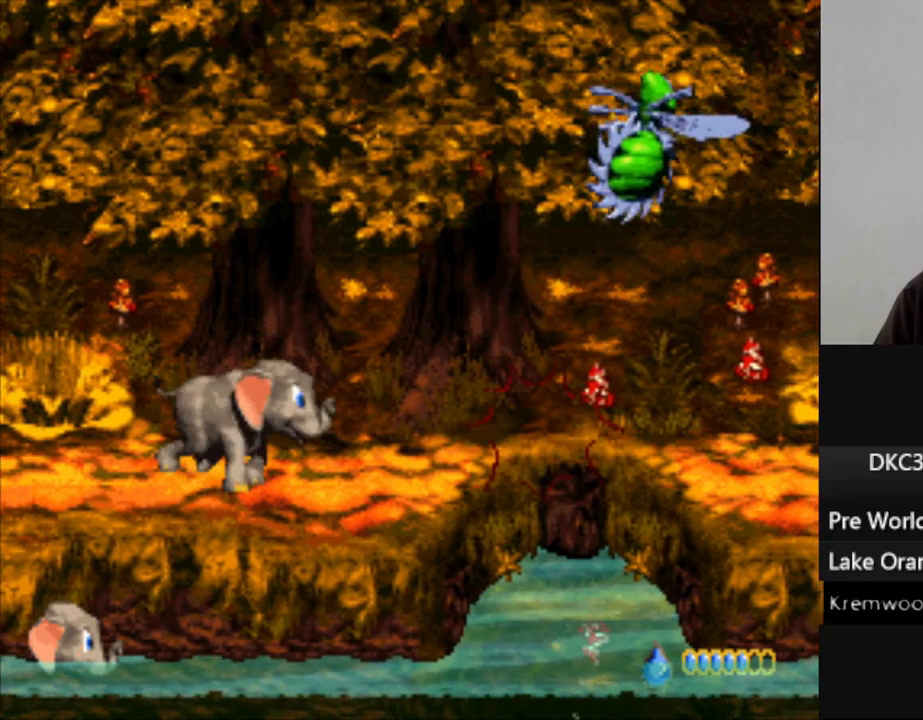
{"dt_ms": 500, "buttons": ["B", "Y", "DPAD_RIGHT"], "events": [[450, "B", "down"]]}
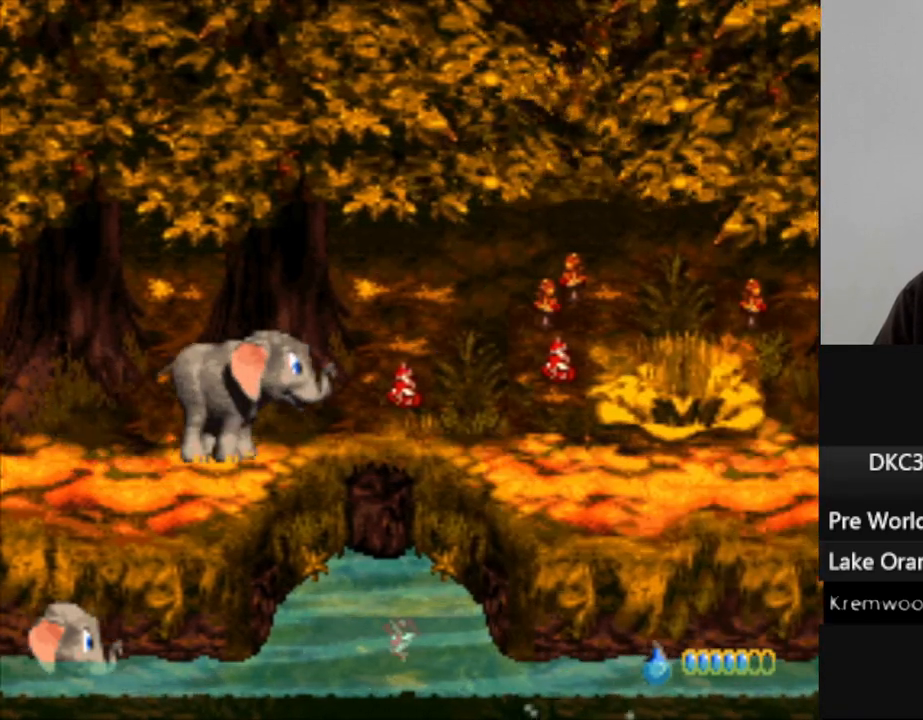
{"dt_ms": 500, "buttons": ["Y", "DPAD_RIGHT"], "events": [[500, "B", "up"]]}
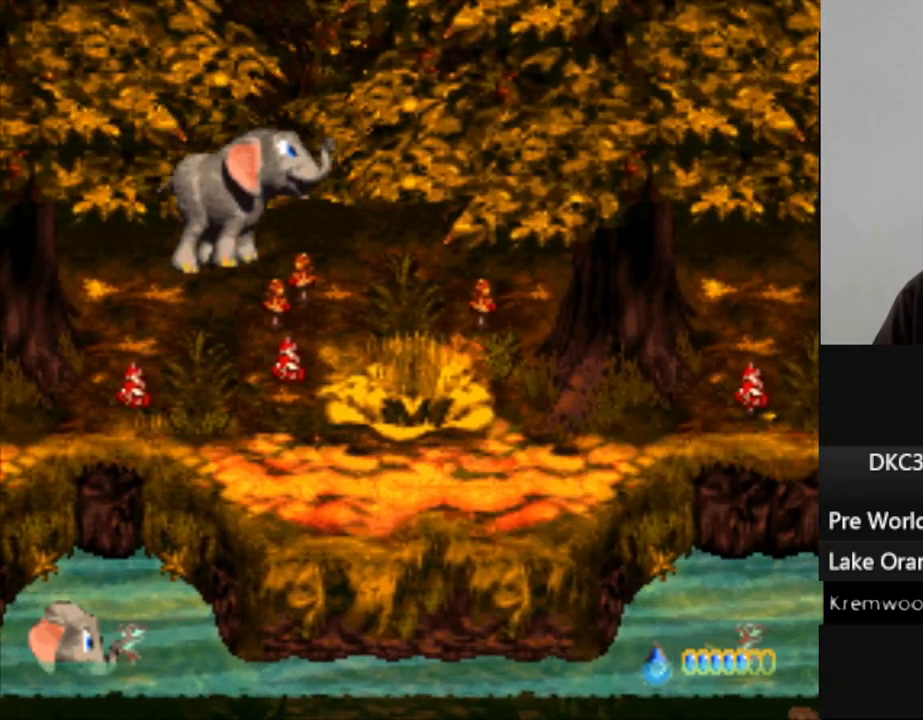
{"dt_ms": 500, "buttons": ["Y", "DPAD_RIGHT"], "events": []}
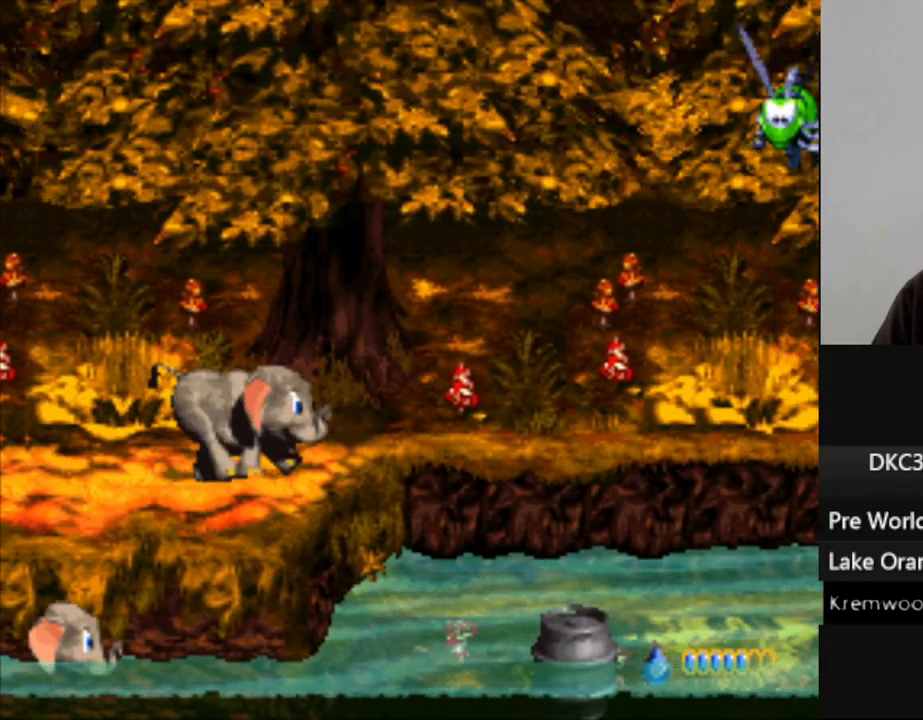
{"dt_ms": 500, "buttons": [], "events": [[17, "B", "down"], [233, "B", "up"], [300, "Y", "up"], [367, "DPAD_RIGHT", "up"]]}
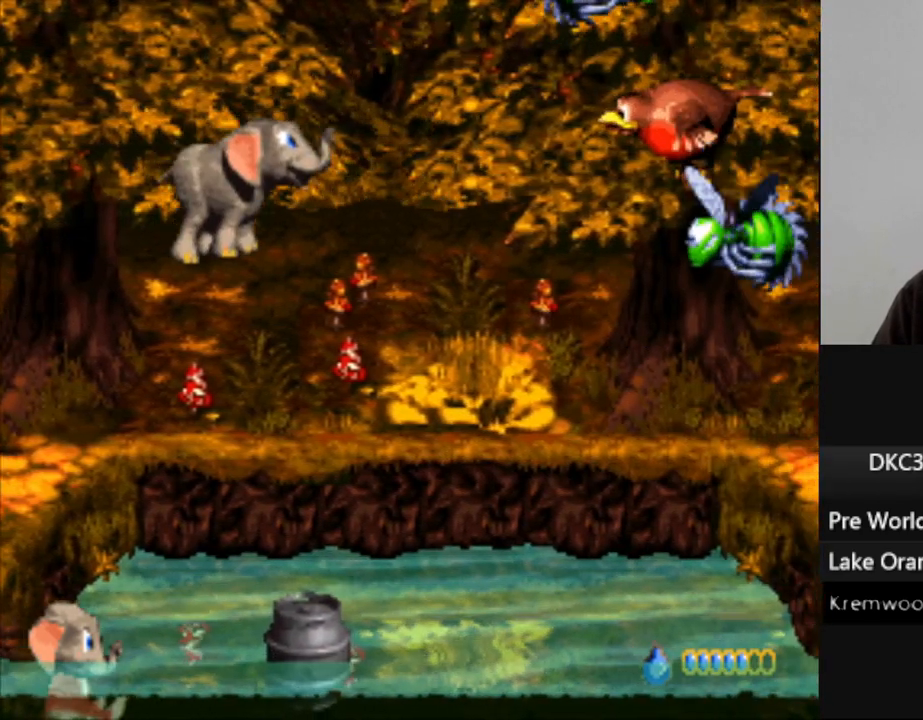
{"dt_ms": 1000, "buttons": ["DPAD_UP"], "events": [[417, "DPAD_UP", "down"], [500, "R1", "down"], [650, "R1", "up"]]}
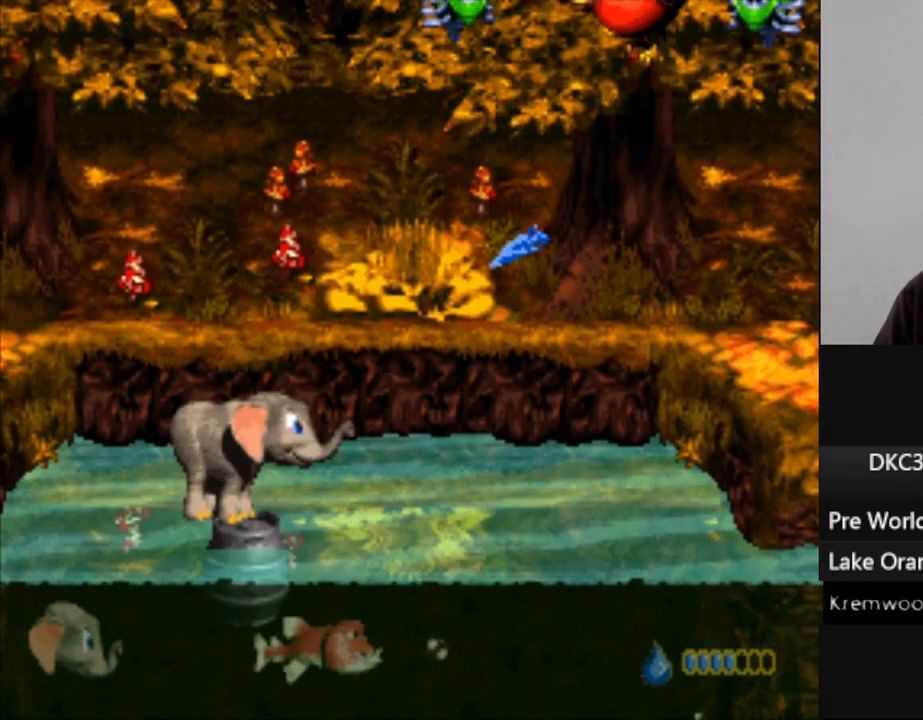
{"dt_ms": 500, "buttons": [], "events": [[200, "DPAD_UP", "up"]]}
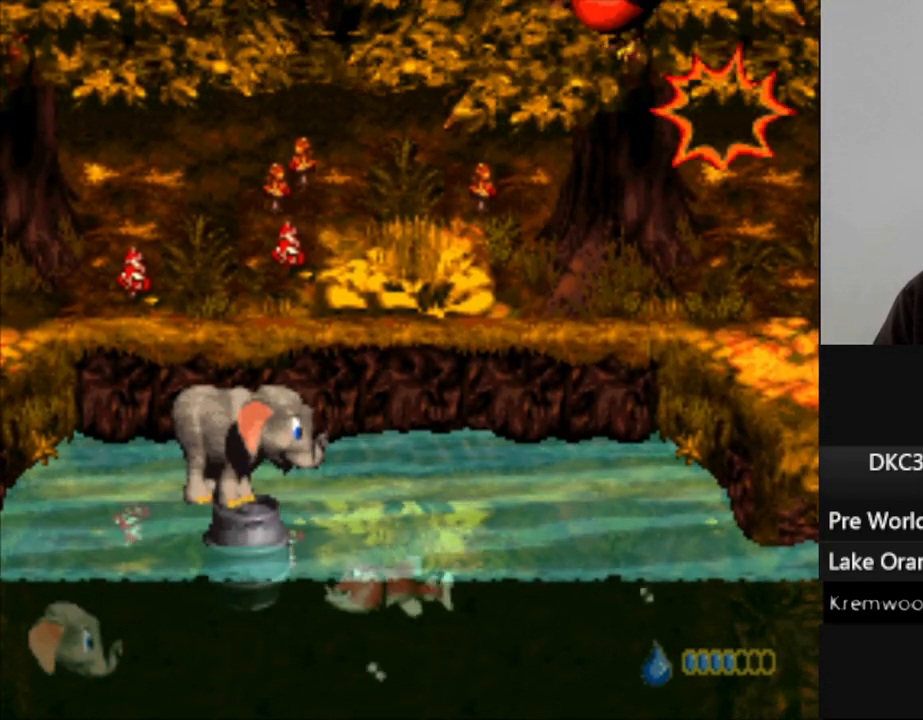
{"dt_ms": 500, "buttons": ["DPAD_UP"], "events": [[150, "DPAD_UP", "down"], [167, "B", "down"], [317, "B", "up"], [367, "R1", "down"], [450, "R1", "up"]]}
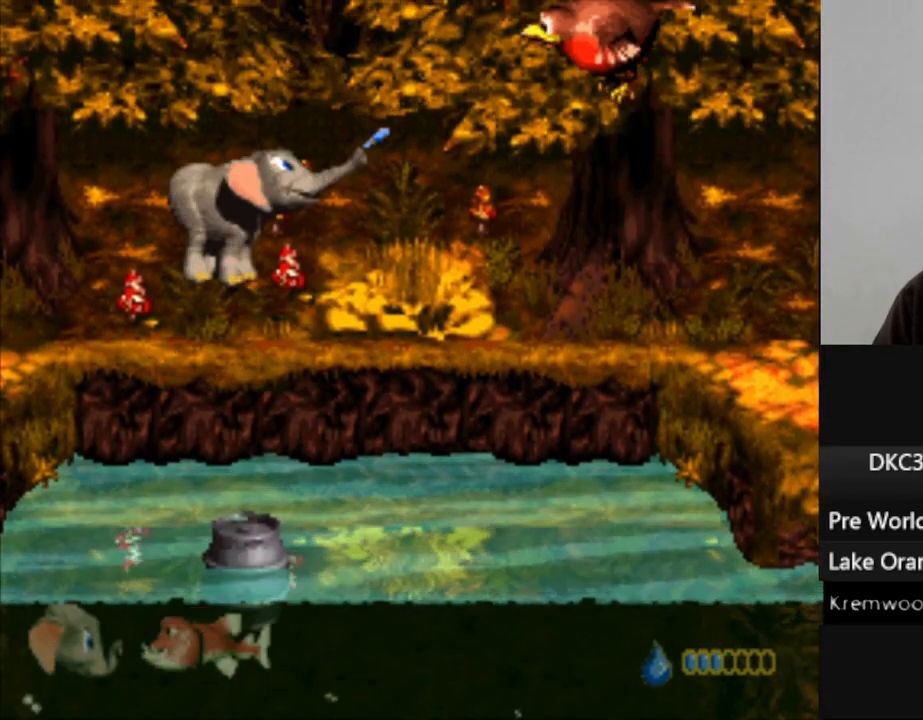
{"dt_ms": 500, "buttons": [], "events": [[100, "DPAD_UP", "up"]]}
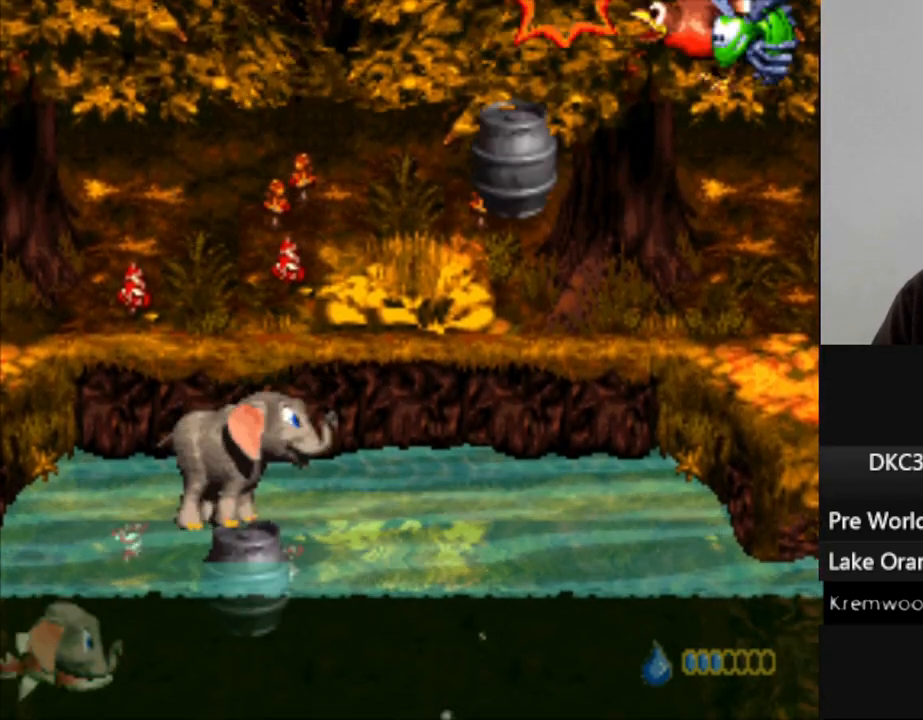
{"dt_ms": 500, "buttons": ["B", "Y", "DPAD_RIGHT"], "events": [[367, "DPAD_RIGHT", "down"], [433, "B", "down"], [433, "Y", "down"]]}
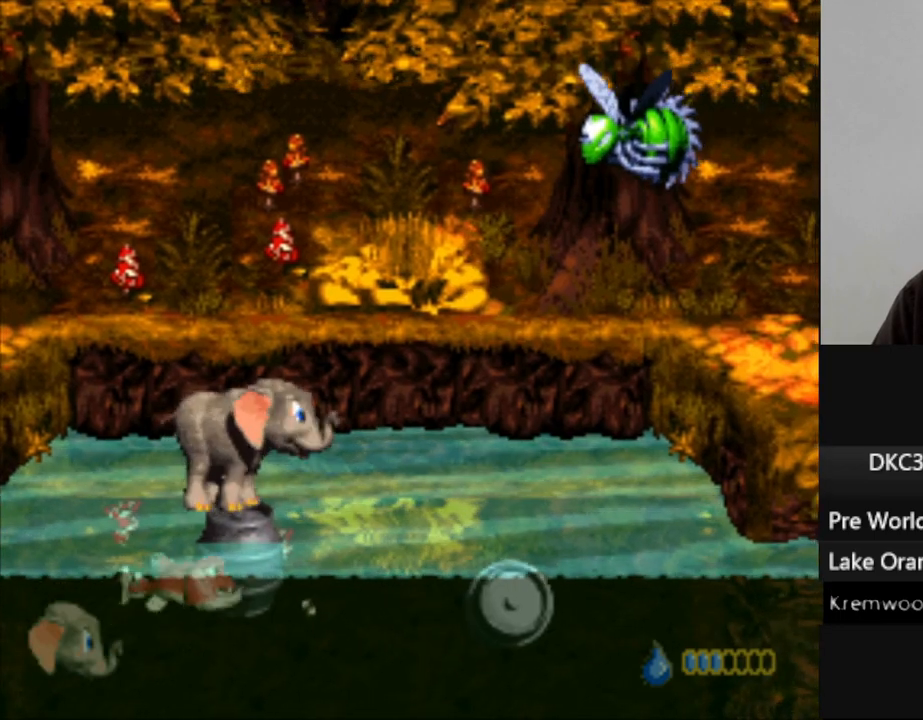
{"dt_ms": 500, "buttons": ["Y", "DPAD_RIGHT"], "events": [[217, "B", "up"]]}
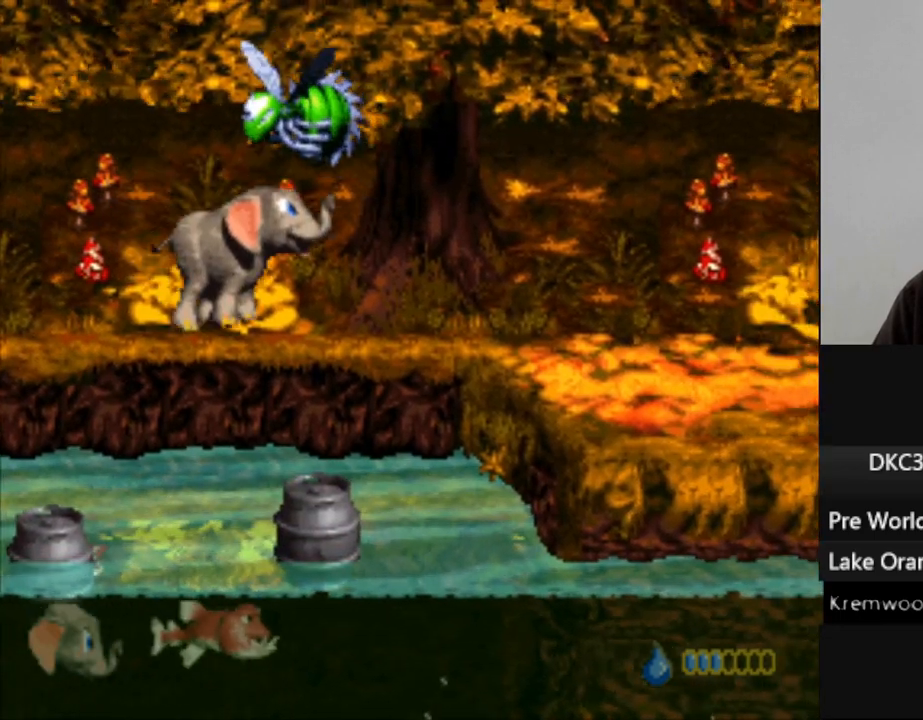
{"dt_ms": 1000, "buttons": ["Y", "DPAD_RIGHT"], "events": [[217, "DPAD_RIGHT", "up"], [350, "B", "down"], [383, "DPAD_DOWN", "down"], [383, "DPAD_RIGHT", "down"], [650, "DPAD_DOWN", "up"], [767, "B", "up"]]}
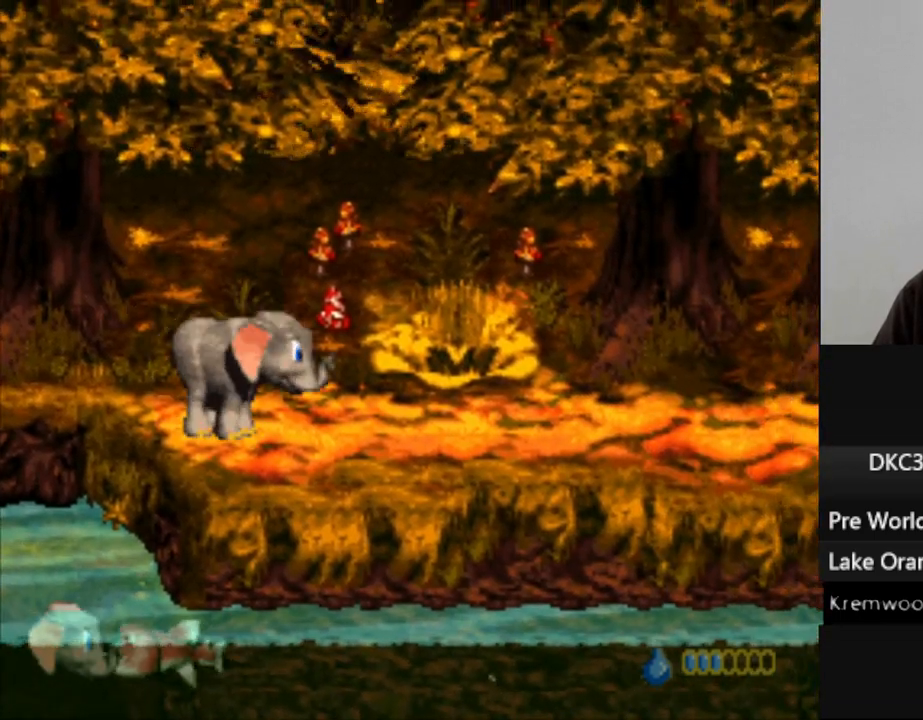
{"dt_ms": 500, "buttons": ["Y", "DPAD_RIGHT"], "events": []}
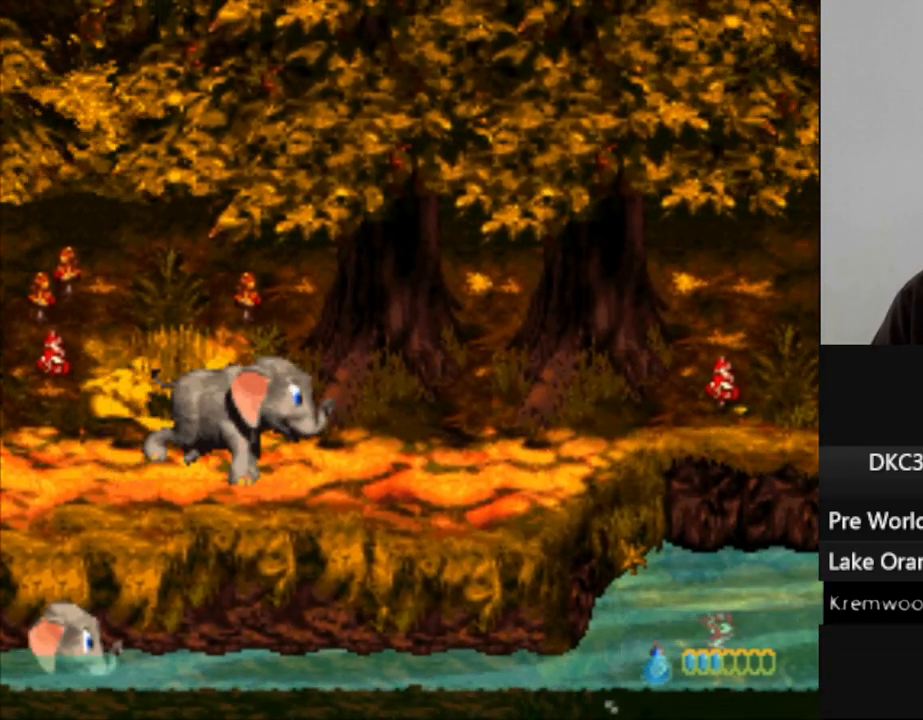
{"dt_ms": 500, "buttons": ["Y"], "events": [[117, "DPAD_RIGHT", "up"]]}
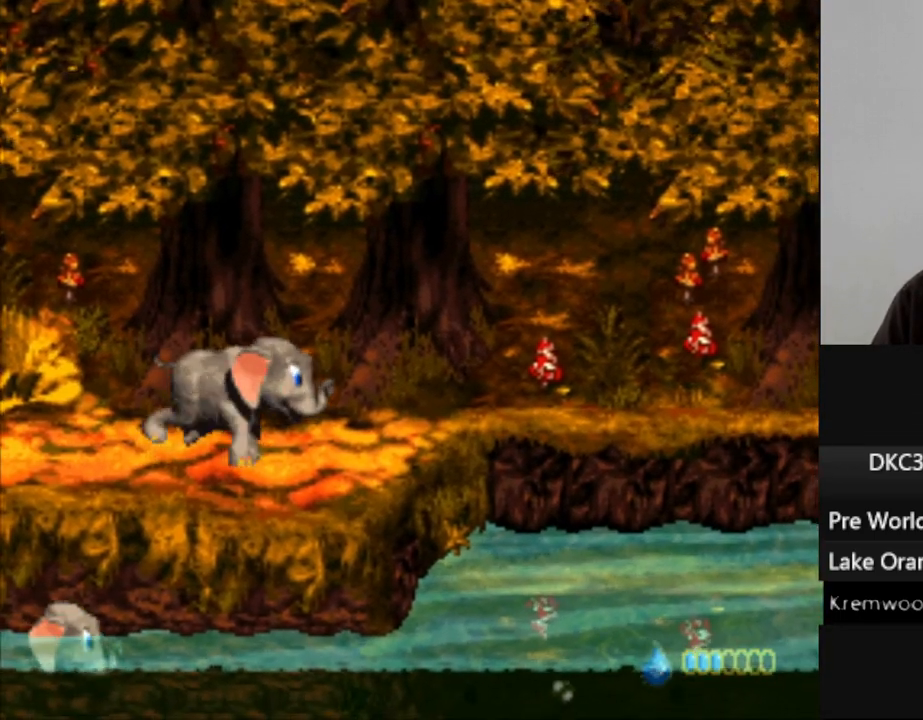
{"dt_ms": 500, "buttons": ["Y"], "events": [[50, "DPAD_RIGHT", "down"], [133, "DPAD_RIGHT", "up"]]}
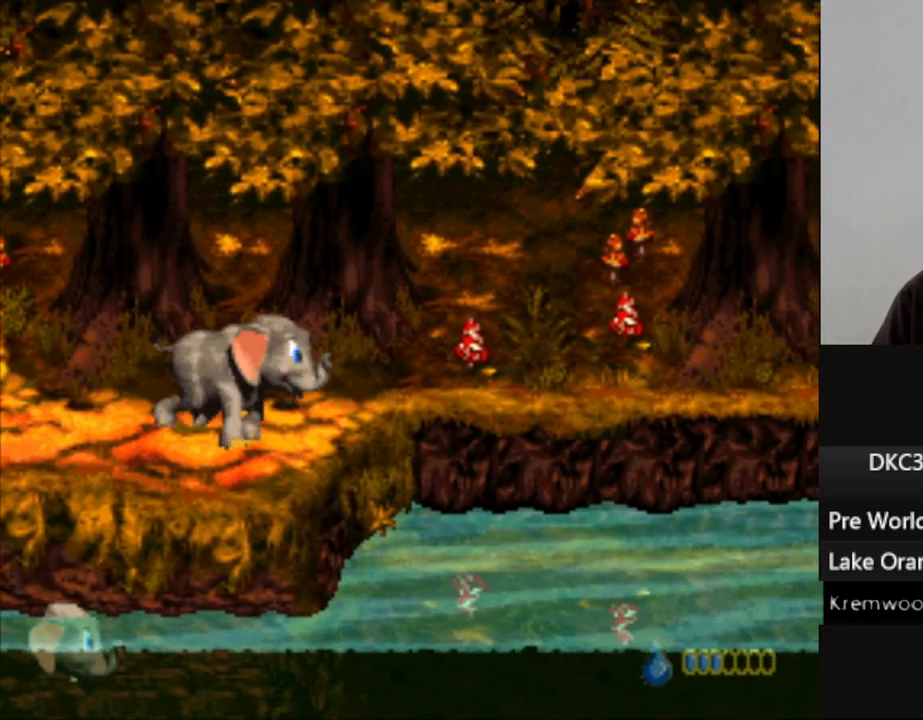
{"dt_ms": 500, "buttons": ["Y", "DPAD_RIGHT"], "events": [[67, "DPAD_RIGHT", "down"], [217, "B", "down"], [483, "B", "up"]]}
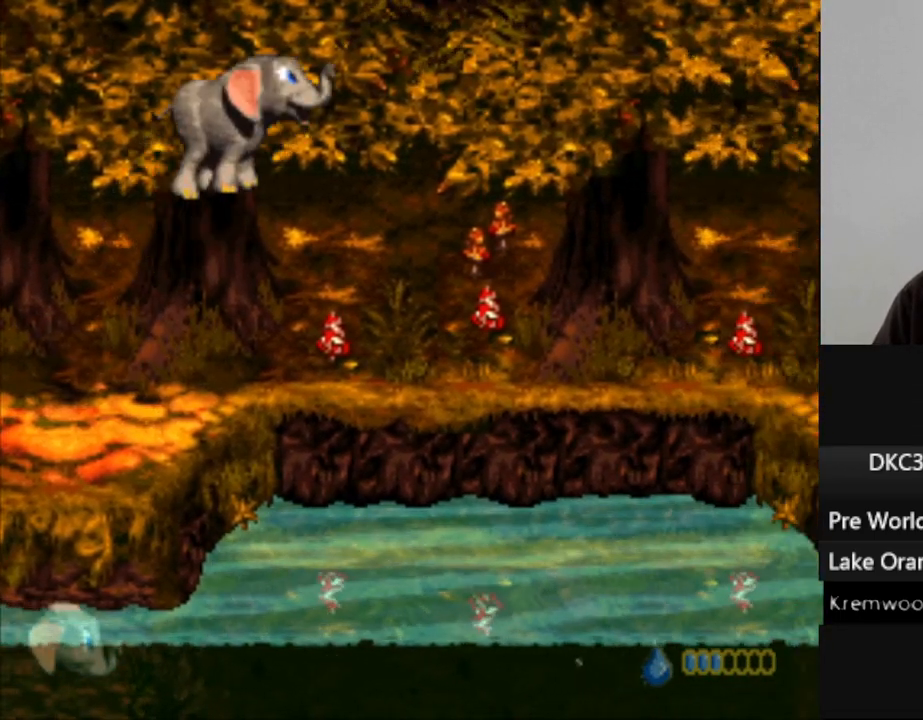
{"dt_ms": 500, "buttons": ["Y", "DPAD_RIGHT"], "events": []}
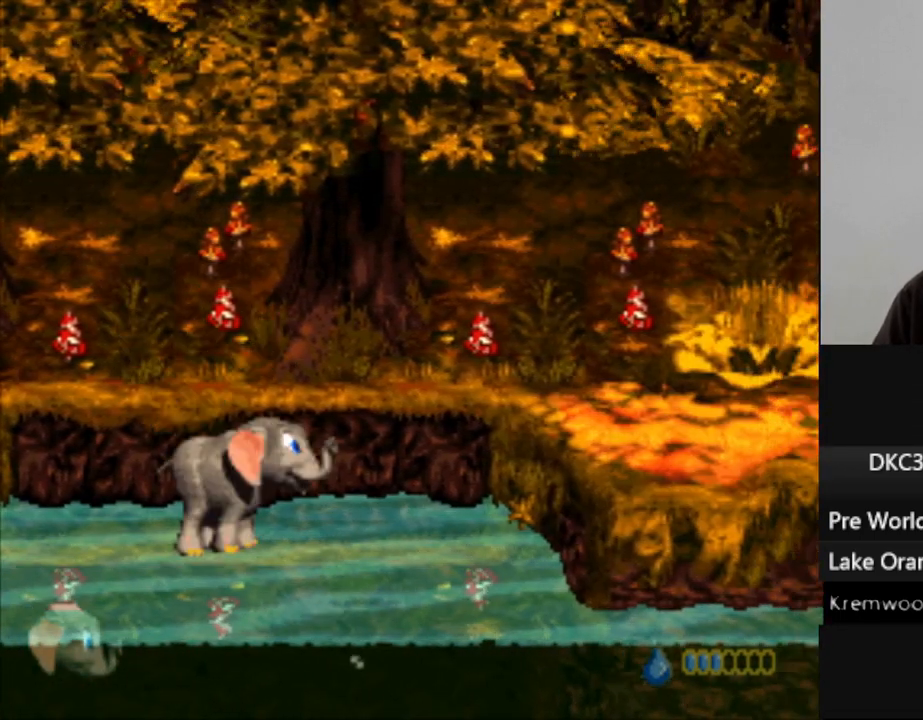
{"dt_ms": 500, "buttons": ["B", "Y", "DPAD_RIGHT"], "events": [[117, "B", "down"], [250, "B", "up"], [400, "B", "down"]]}
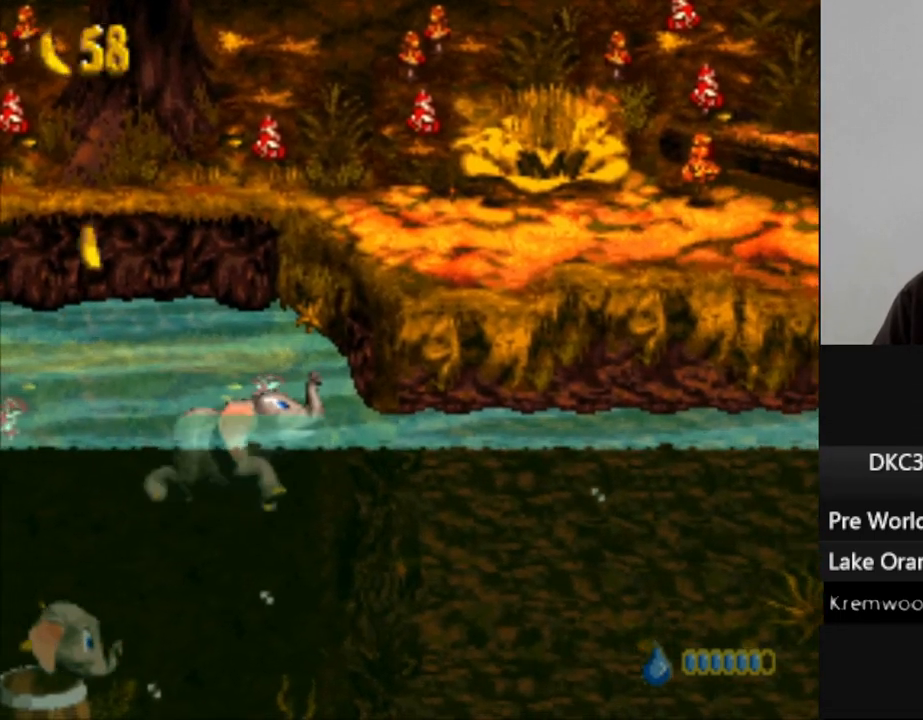
{"dt_ms": 500, "buttons": ["B", "Y", "DPAD_RIGHT"], "events": []}
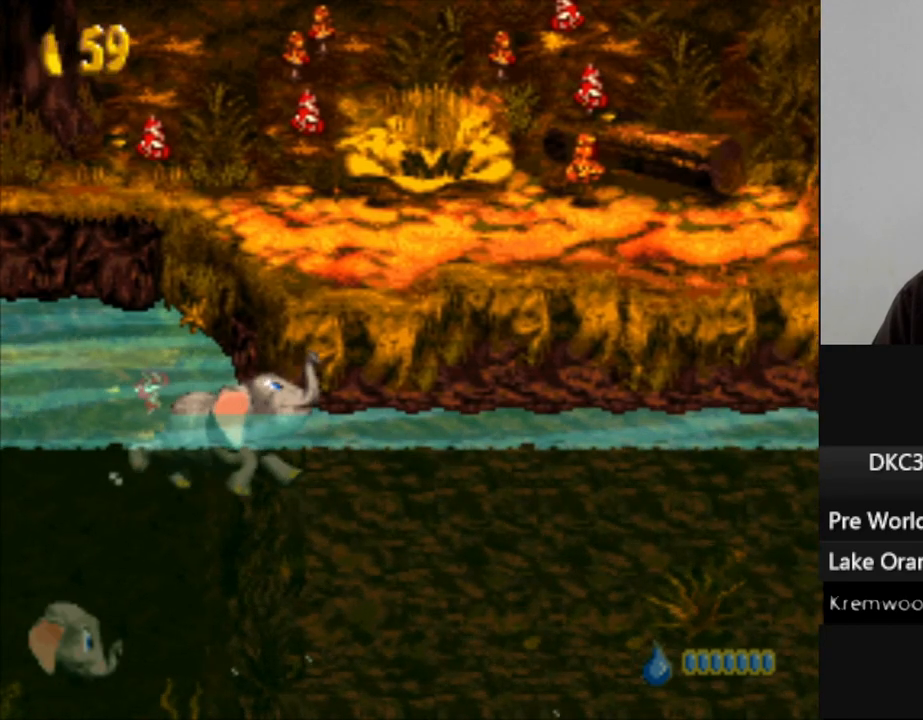
{"dt_ms": 500, "buttons": ["Y", "DPAD_RIGHT"], "events": [[50, "B", "up"], [167, "B", "down"], [483, "B", "up"]]}
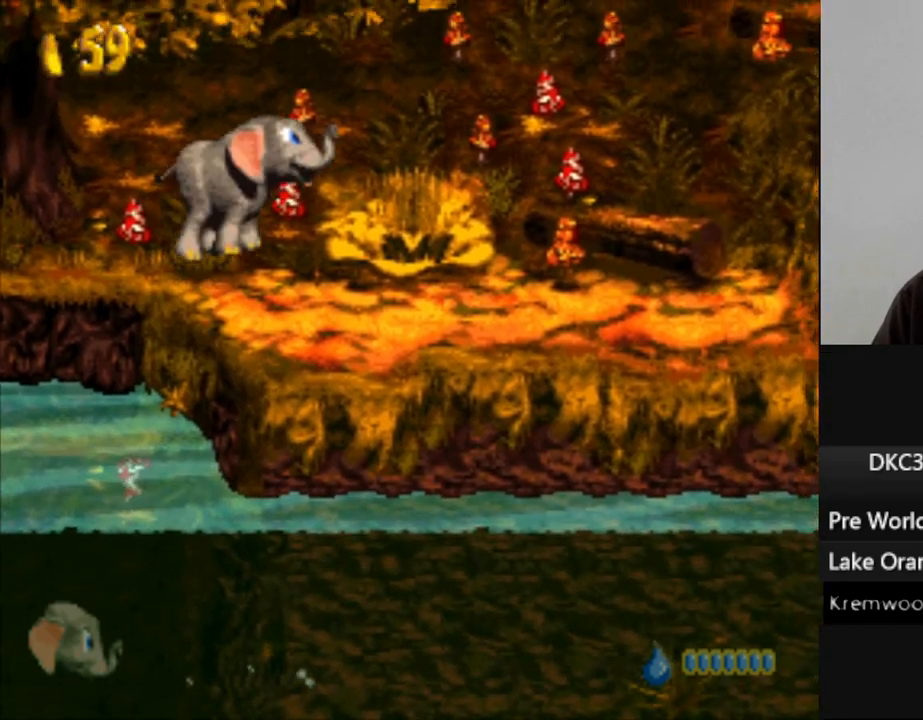
{"dt_ms": 500, "buttons": ["Y", "DPAD_RIGHT"], "events": []}
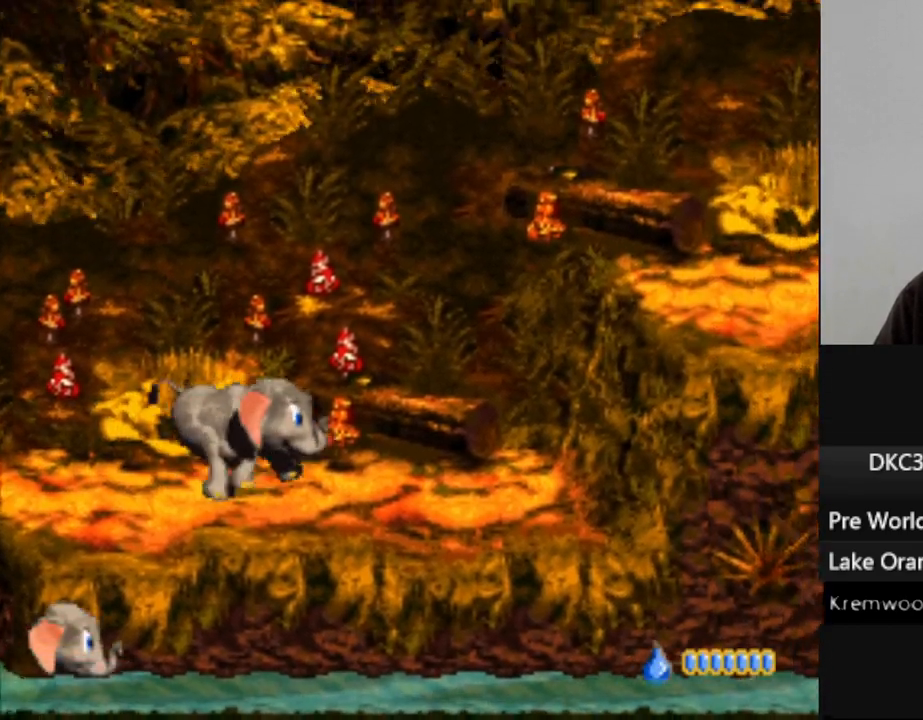
{"dt_ms": 500, "buttons": ["B", "Y", "DPAD_RIGHT"], "events": [[400, "B", "down"]]}
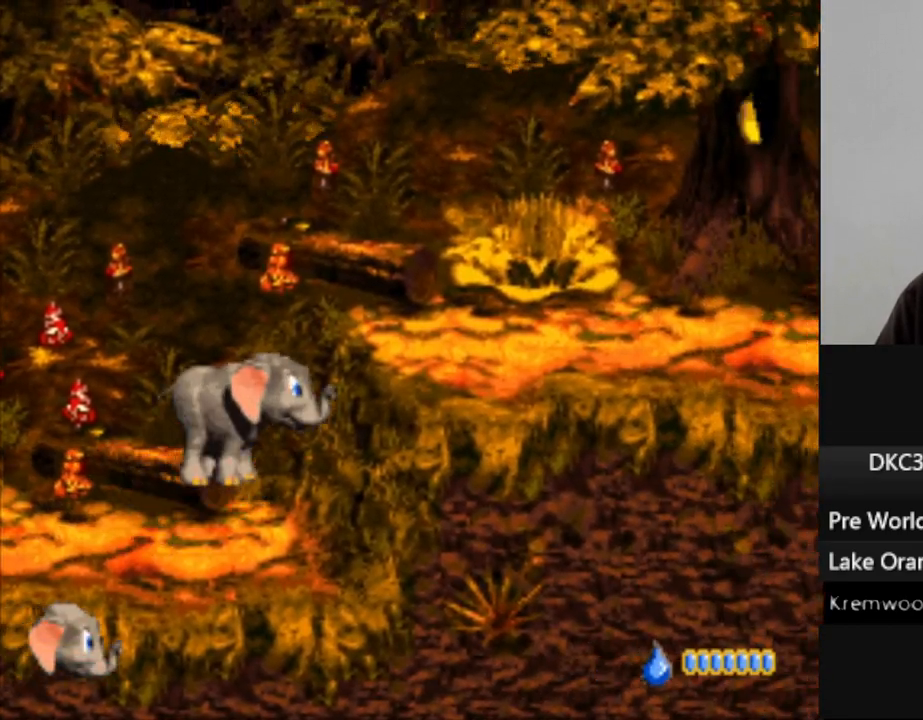
{"dt_ms": 500, "buttons": ["Y"], "events": [[117, "B", "up"], [483, "DPAD_RIGHT", "up"]]}